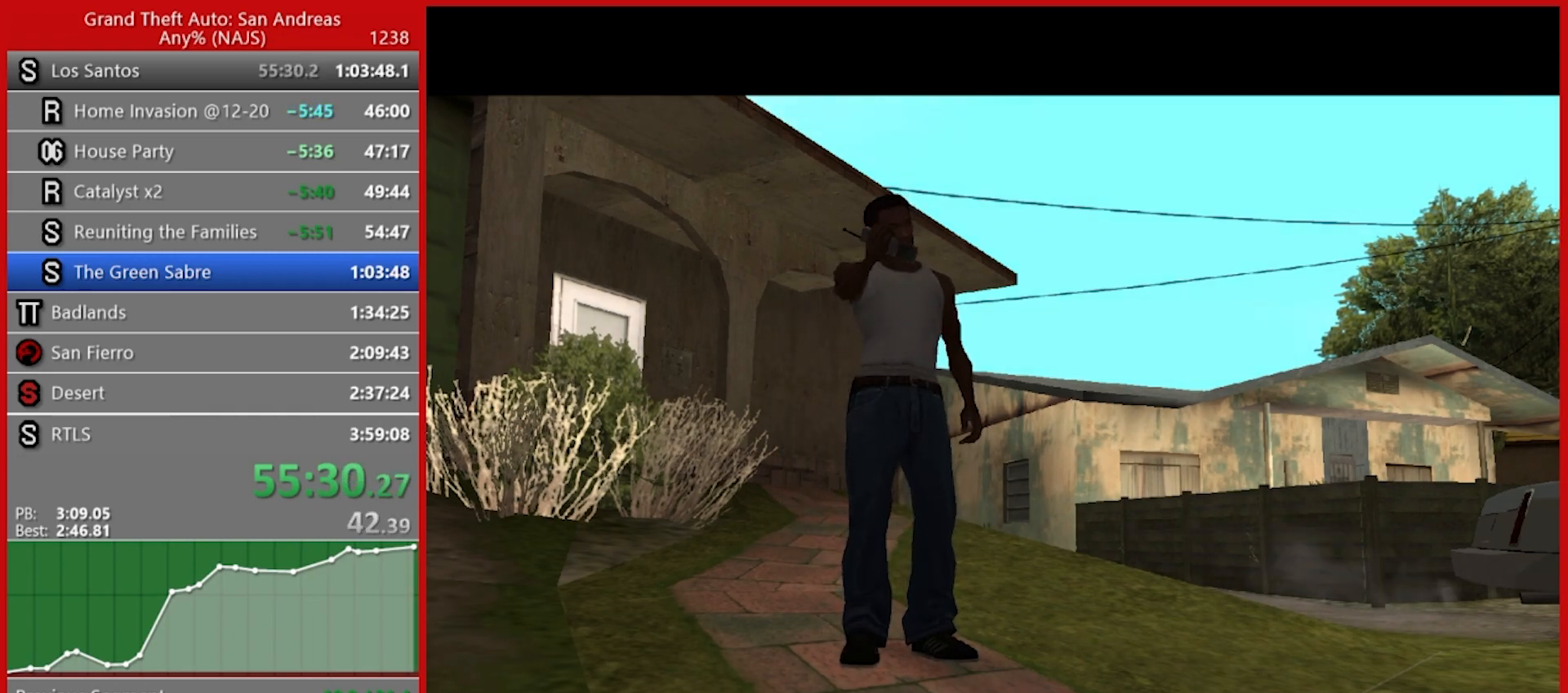
Gameplay with keyboard and mouse; each line is a JSON object with the keys and mouse buttons held at the frame after it. "events" lists presses ("down") and releases ("up") of "1", "2", "3", "4", "5", "6", "7", "8", "a", "alt", "b", "c", "caps_lock", "ctrl", "d", "e", "escape", "f", "f2", "f3", "g", "h", "n", "q", "r", "rbracket", "s", "shift", "space", "t", "tab", "tilde", "v", "w", "x", "y", "z", "mouse_left", "mouse_right", "mouse_mb4", "mouse_mb5", "mouse_wheel_up" and "mouse_wheel_down" between this image and that frame as [ms after this image, input, new state], when the widget could be followed in between. "mouse_left", "mouse_right", "mouse_mb4", "mouse_mb5", "mouse_wheel_up", "mouse_wheel_down" = the "left", "right", "mb4", "mb5", "wheel_up", "wheel_down" buttons of the "mouse" list. No other keys are recorded. Not read: mouse_move.
{"keys": ["a", "r", "space", "w"], "mouse": [], "events": []}
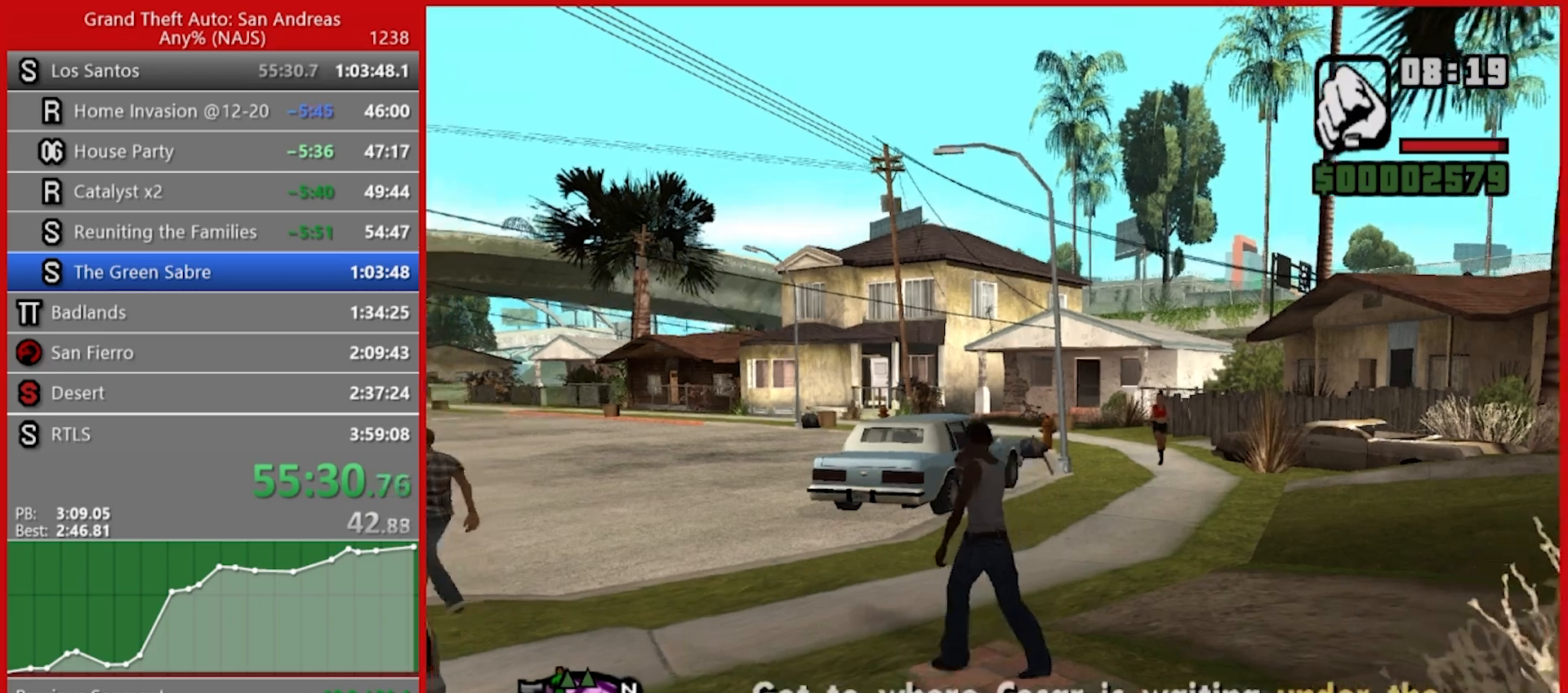
{"keys": ["a", "r", "space", "w"], "mouse": [], "events": []}
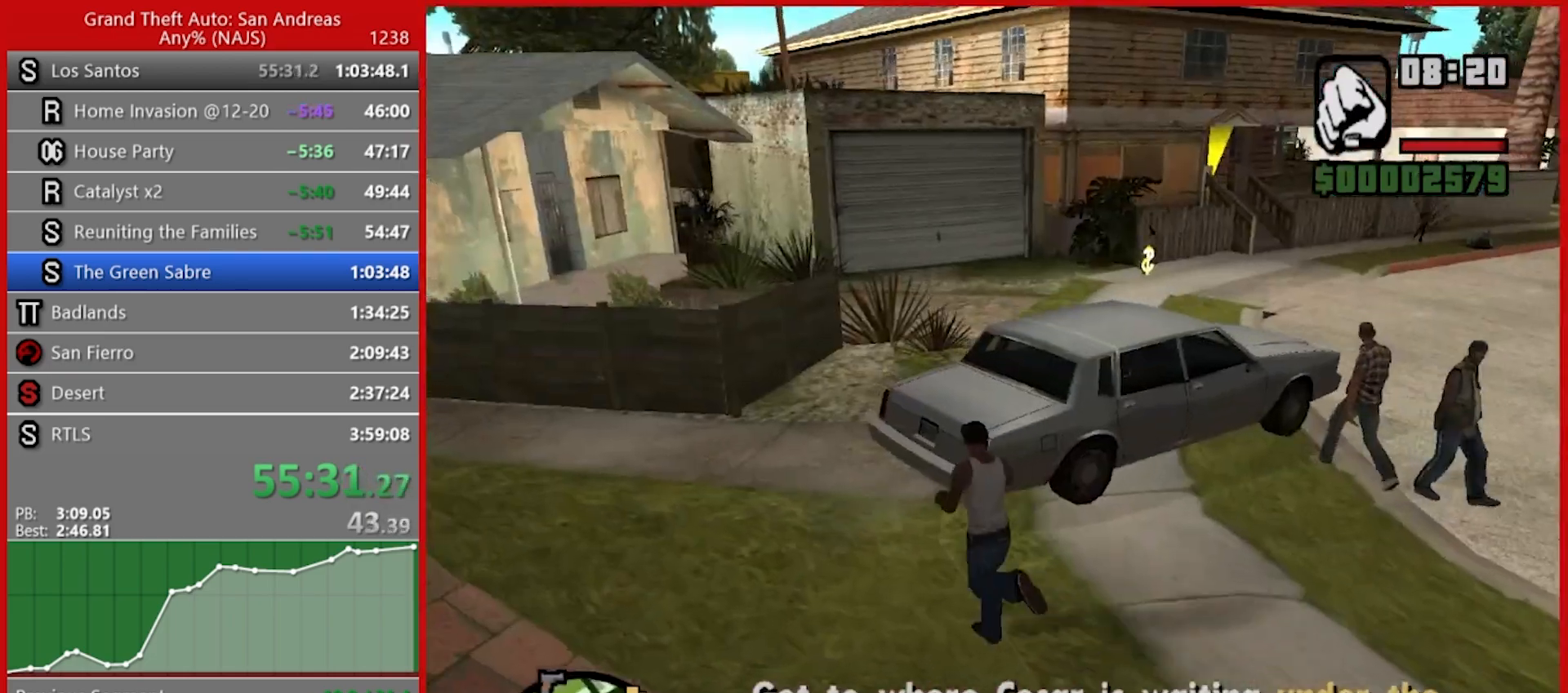
{"keys": ["a", "r", "space", "w"], "mouse": [], "events": []}
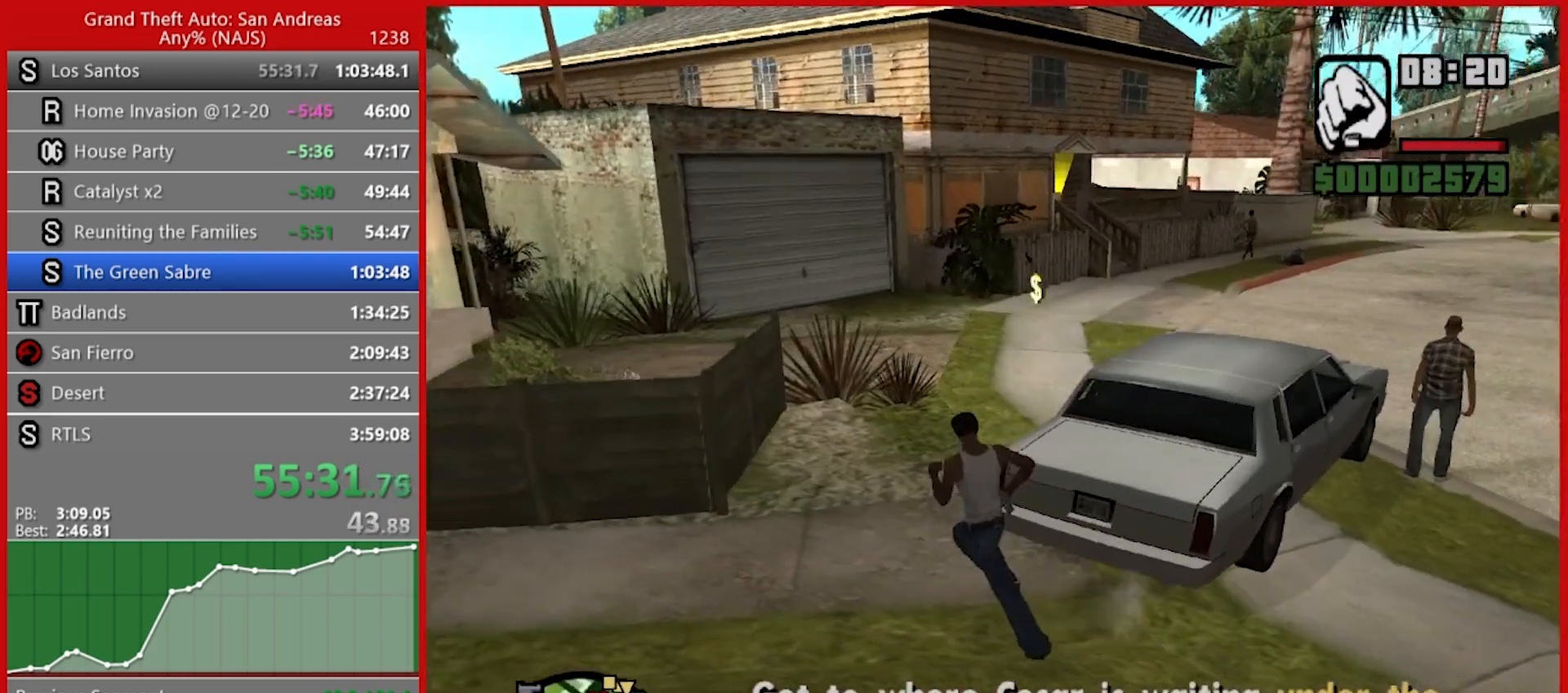
{"keys": ["w"], "mouse": [], "events": [[280, "a", "up"], [280, "space", "up"], [500, "r", "up"]]}
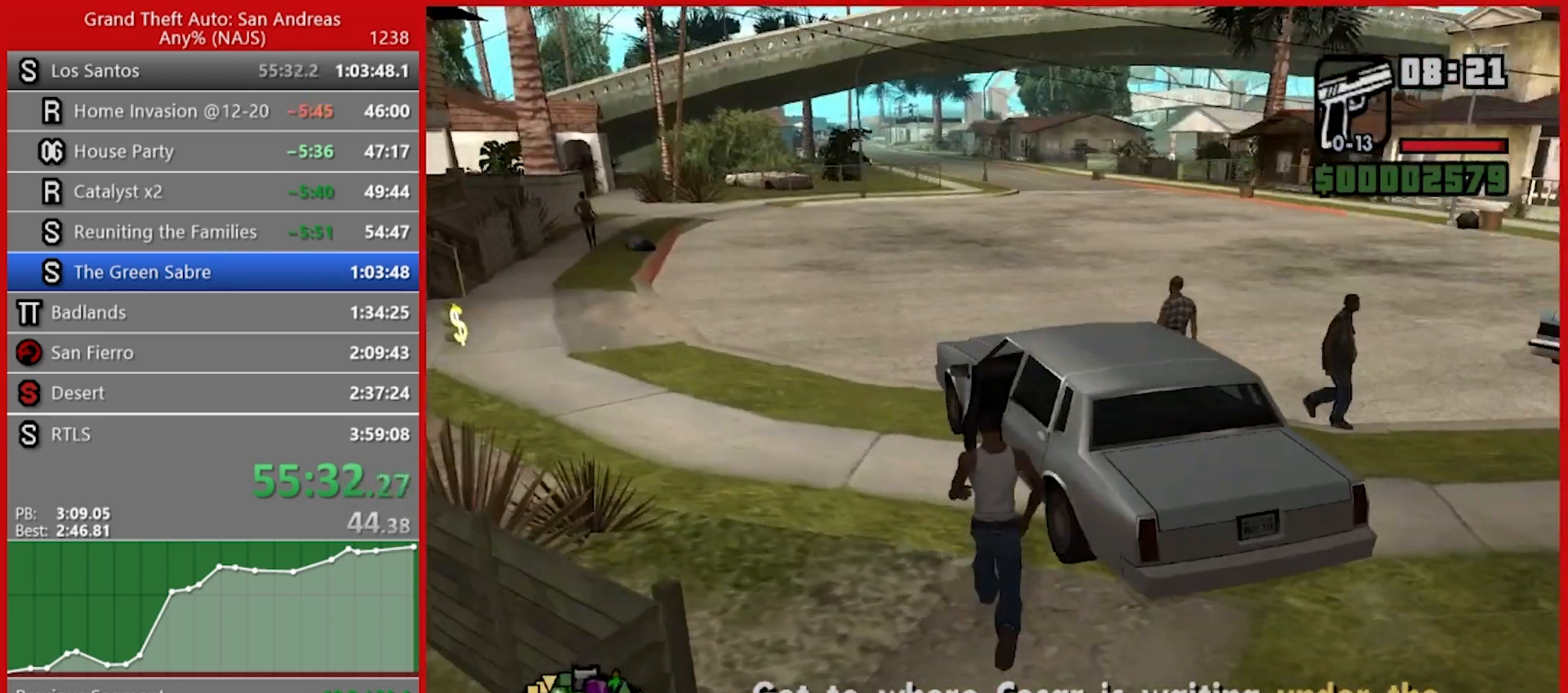
{"keys": [], "mouse": [], "events": [[140, "r", "down"], [180, "r", "up"], [180, "w", "up"], [280, "r", "down"], [360, "r", "up"], [420, "r", "down"], [500, "r", "up"]]}
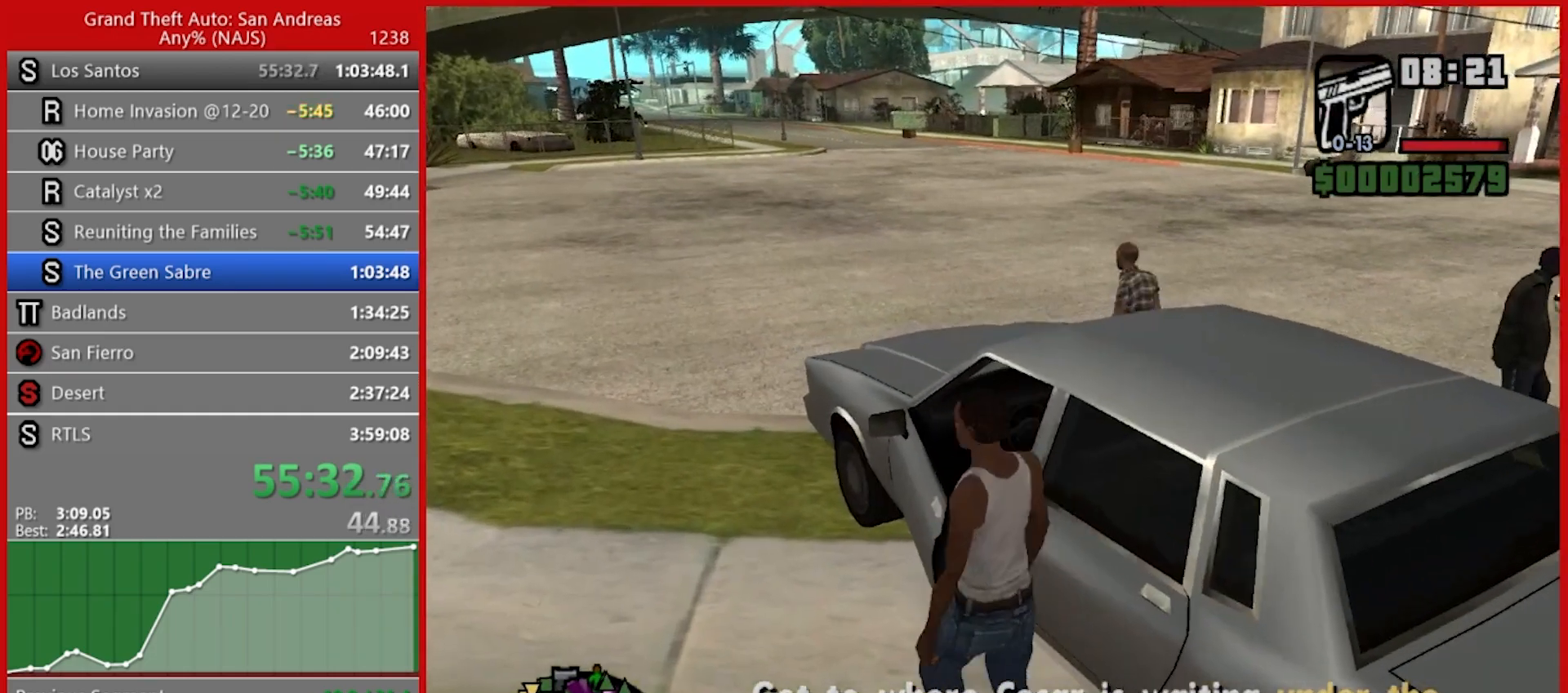
{"keys": [], "mouse": [], "events": [[80, "r", "down"], [160, "r", "up"], [220, "r", "down"], [300, "r", "up"], [380, "r", "down"], [480, "r", "up"]]}
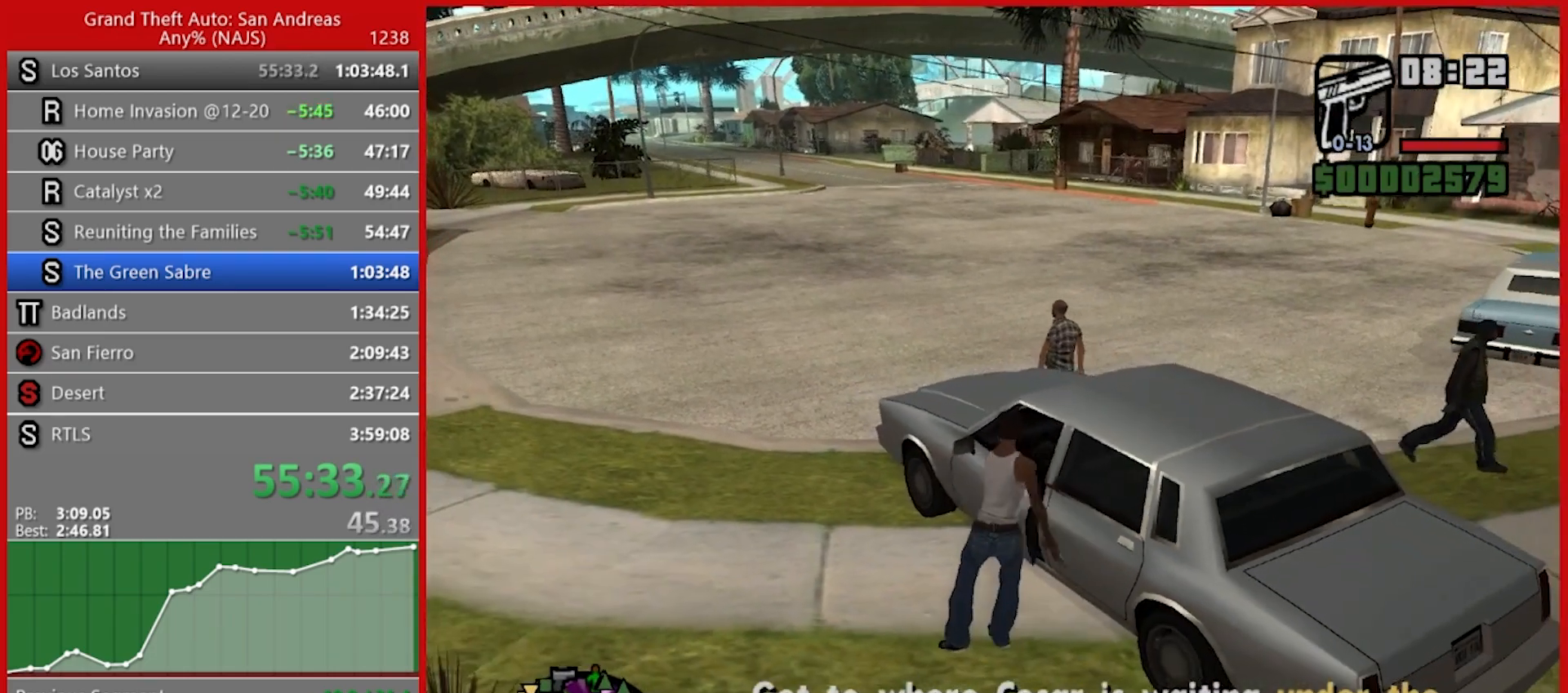
{"keys": [], "mouse": [], "events": []}
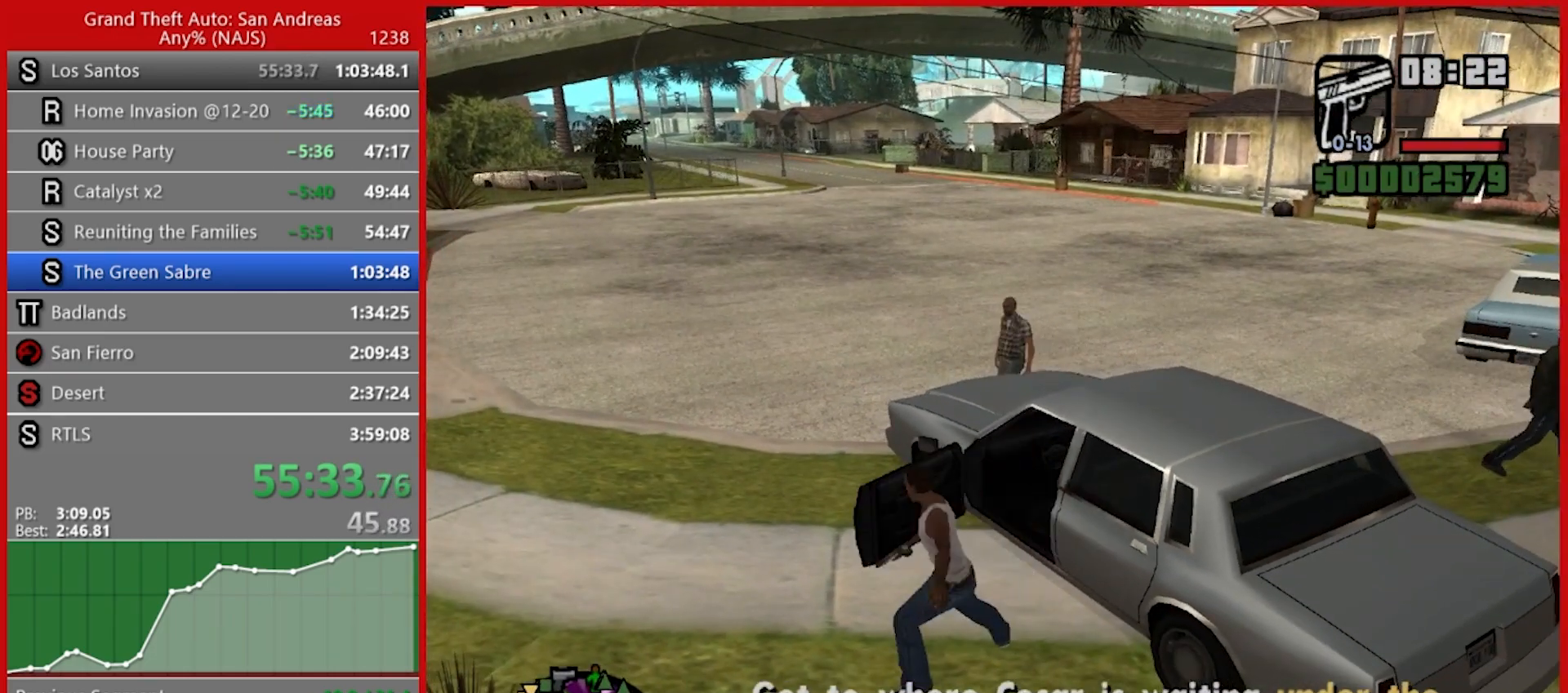
{"keys": [], "mouse": [], "events": []}
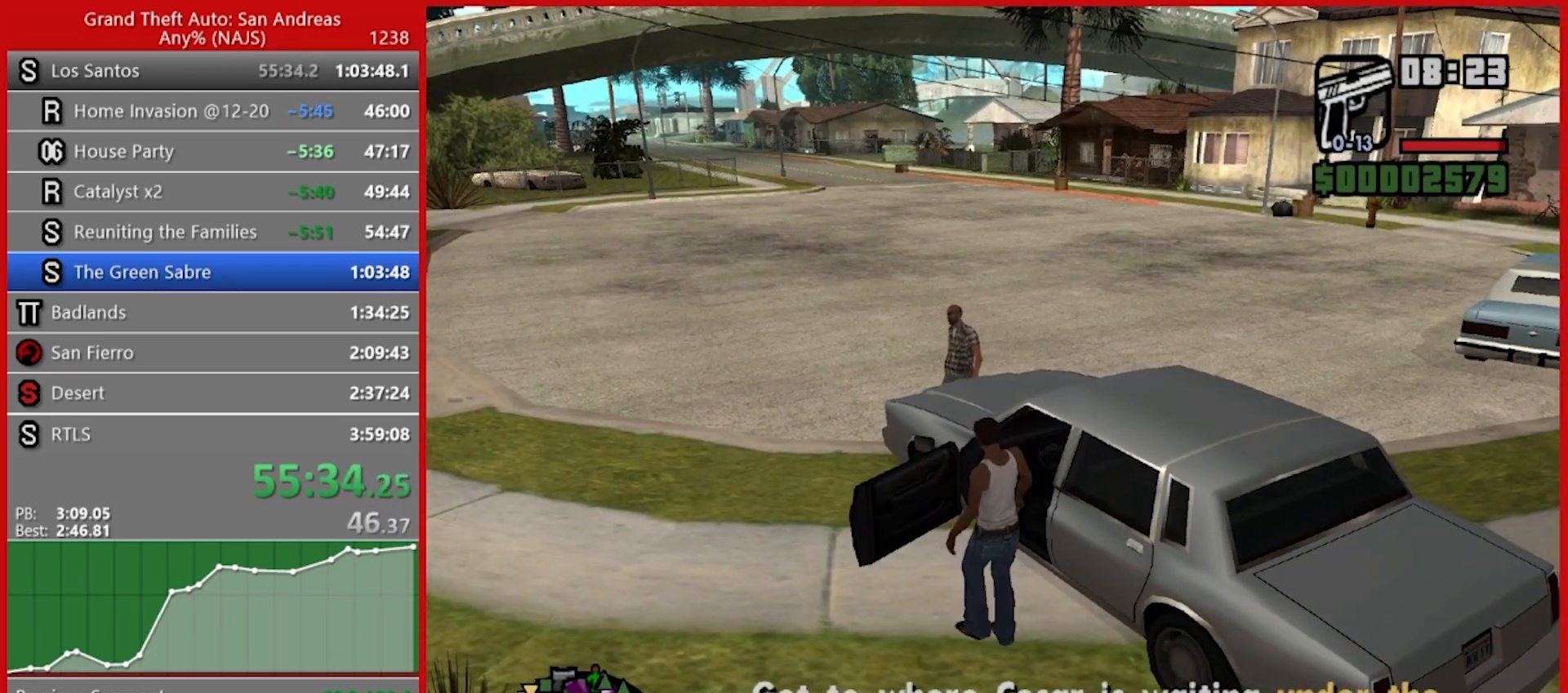
{"keys": ["d", "shift", "w"], "mouse": [], "events": [[380, "d", "down"], [380, "shift", "down"], [380, "w", "down"]]}
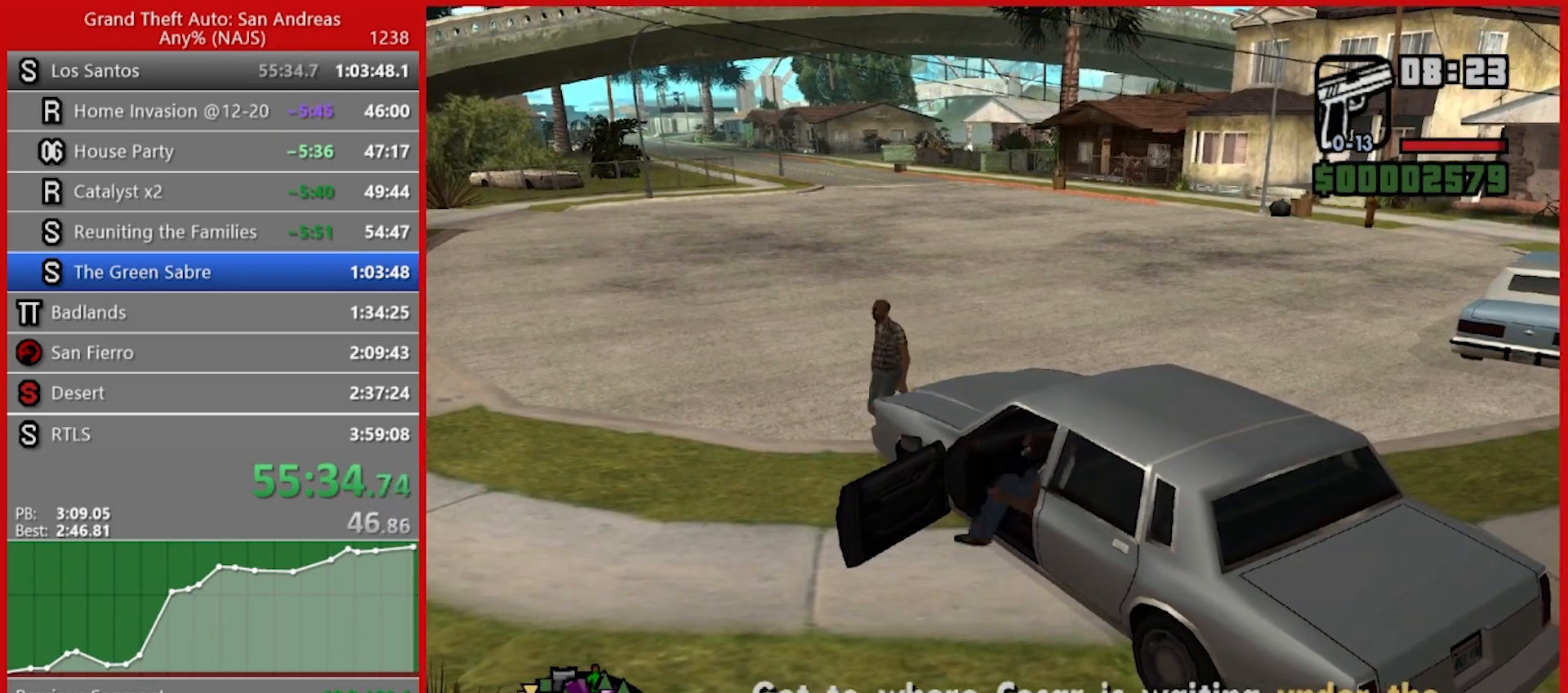
{"keys": ["d", "shift", "w"], "mouse": [], "events": []}
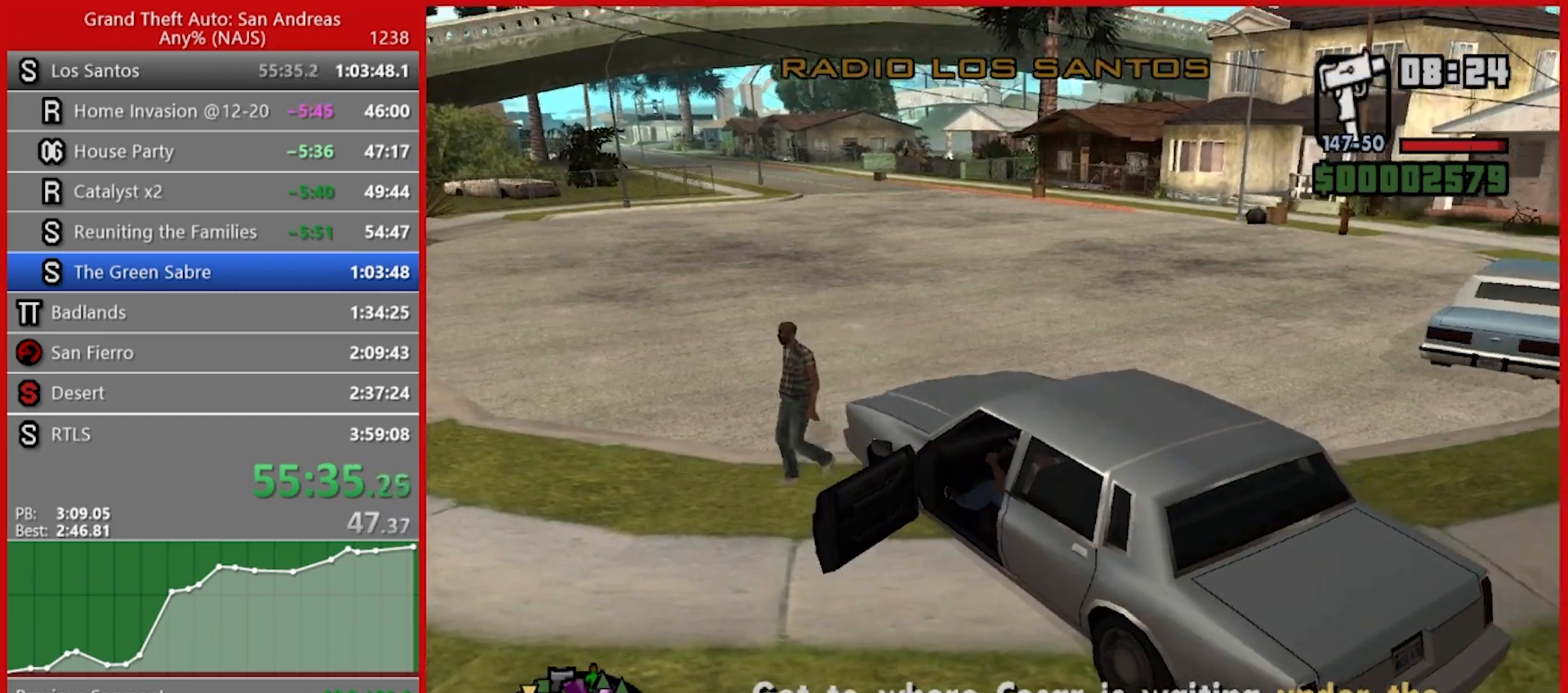
{"keys": ["d", "w"], "mouse": [], "events": [[60, "shift", "up"]]}
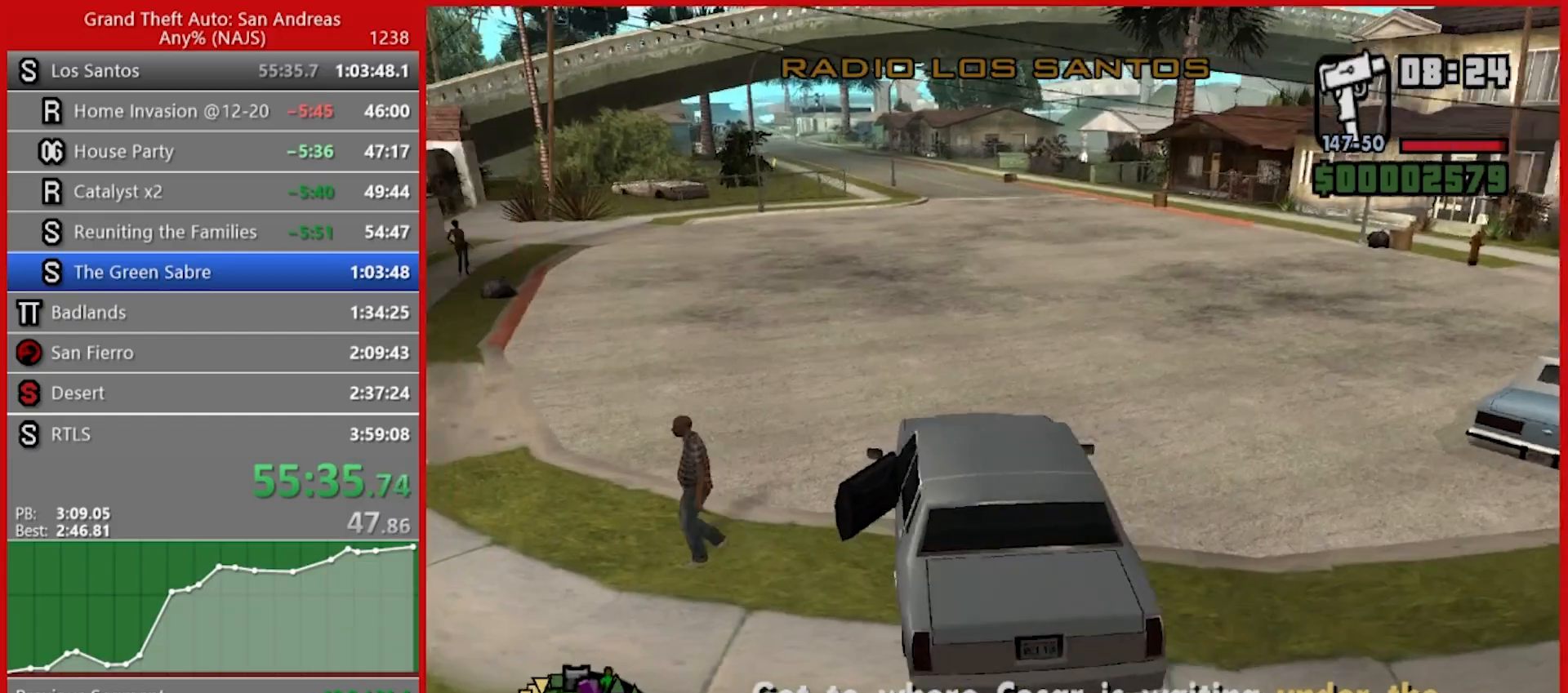
{"keys": ["w"], "mouse": [], "events": [[120, "d", "up"], [160, "q", "down"], [300, "q", "up"]]}
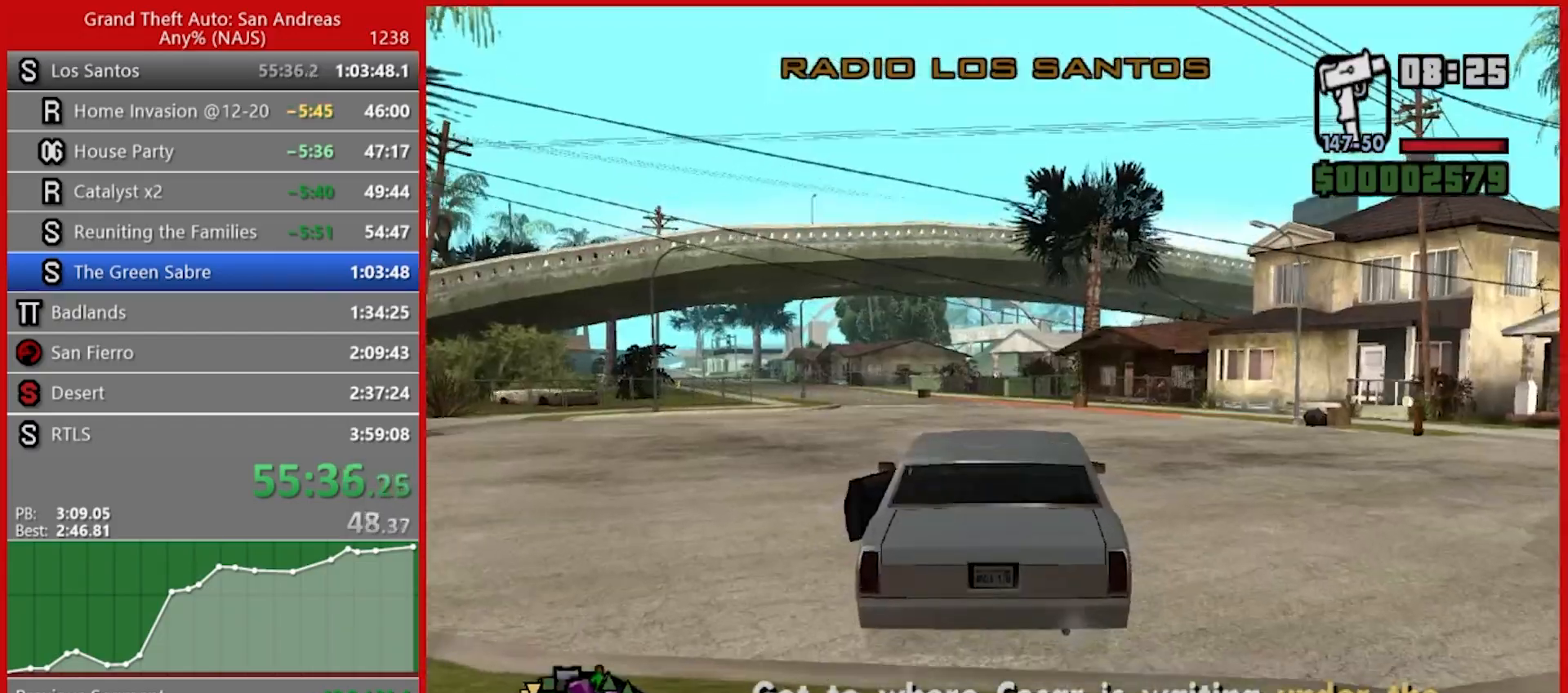
{"keys": ["w"], "mouse": [], "events": [[300, "a", "down"], [440, "a", "up"]]}
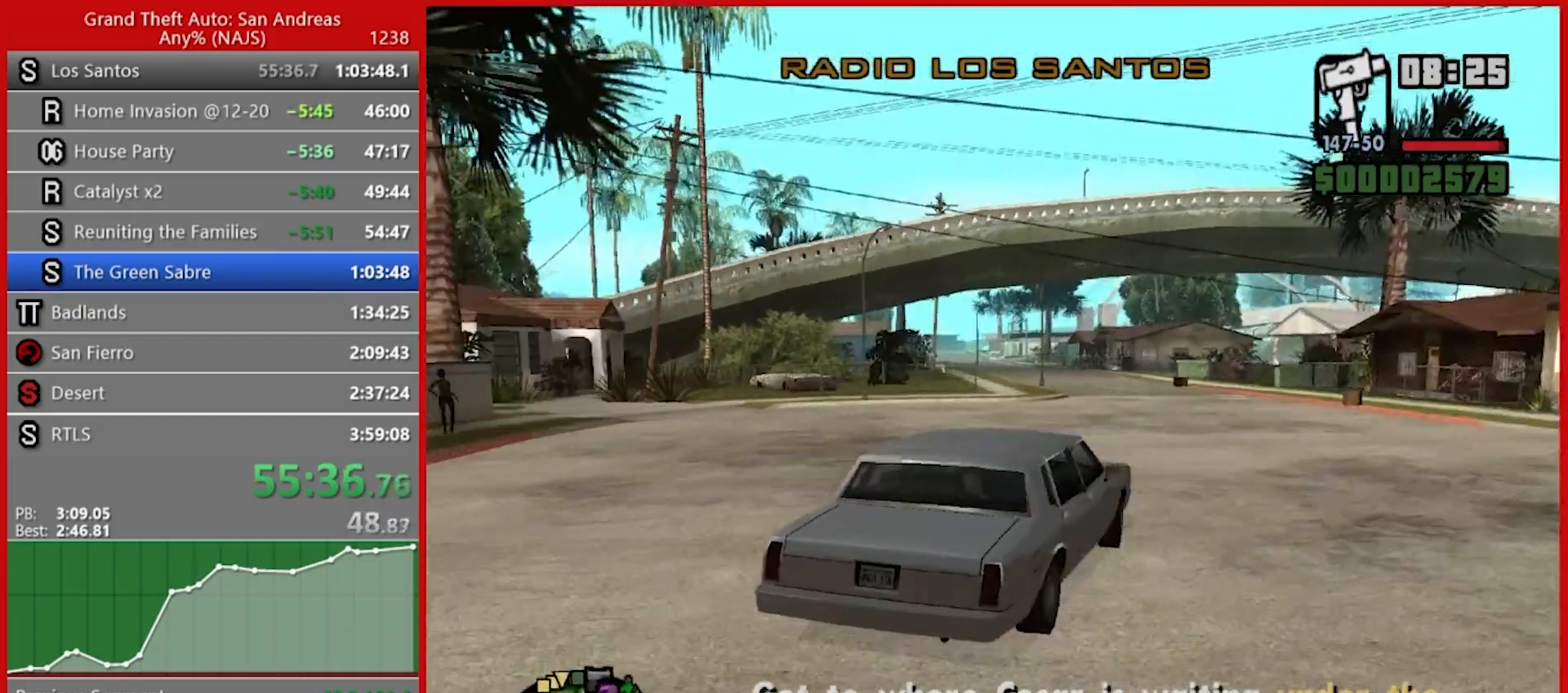
{"keys": ["w"], "mouse": [], "events": [[380, "a", "down"], [460, "a", "up"]]}
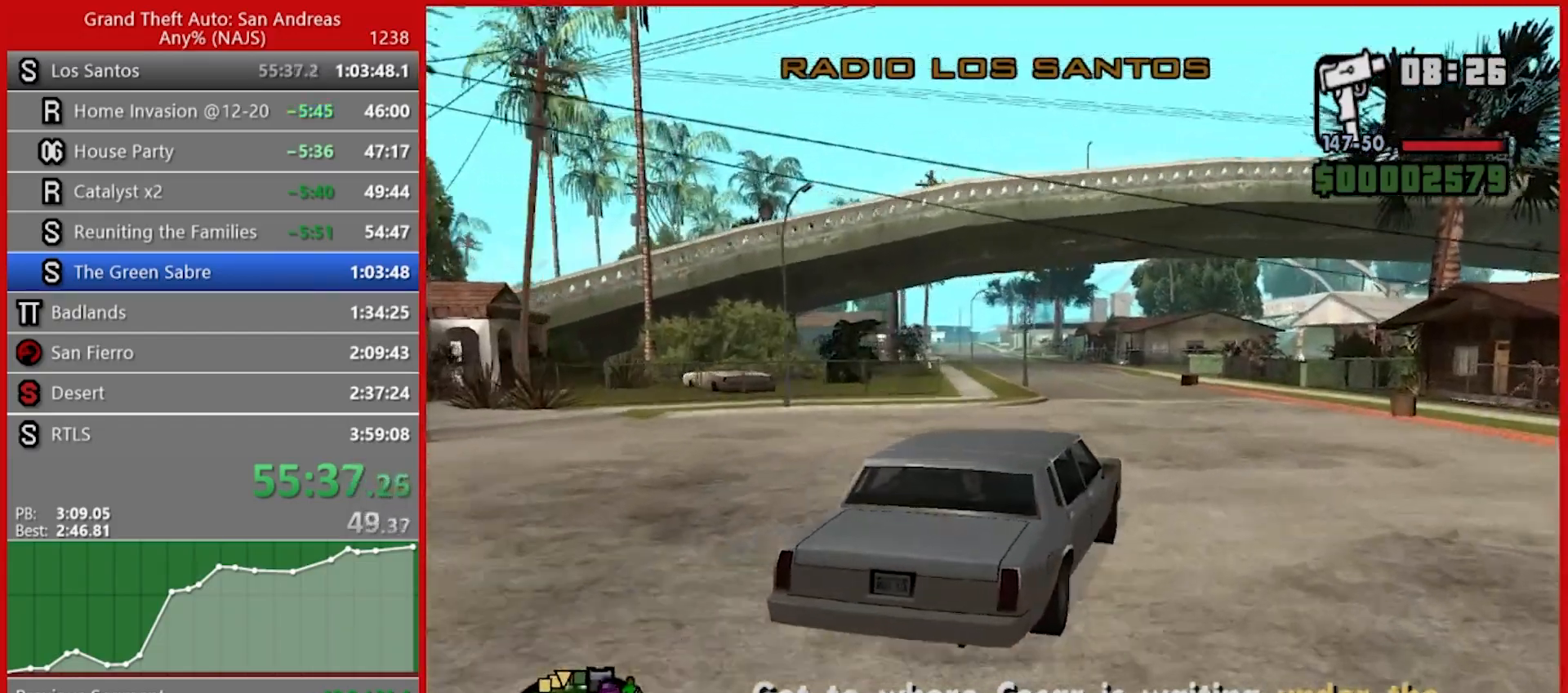
{"keys": ["a", "w"], "mouse": [], "events": [[440, "a", "down"]]}
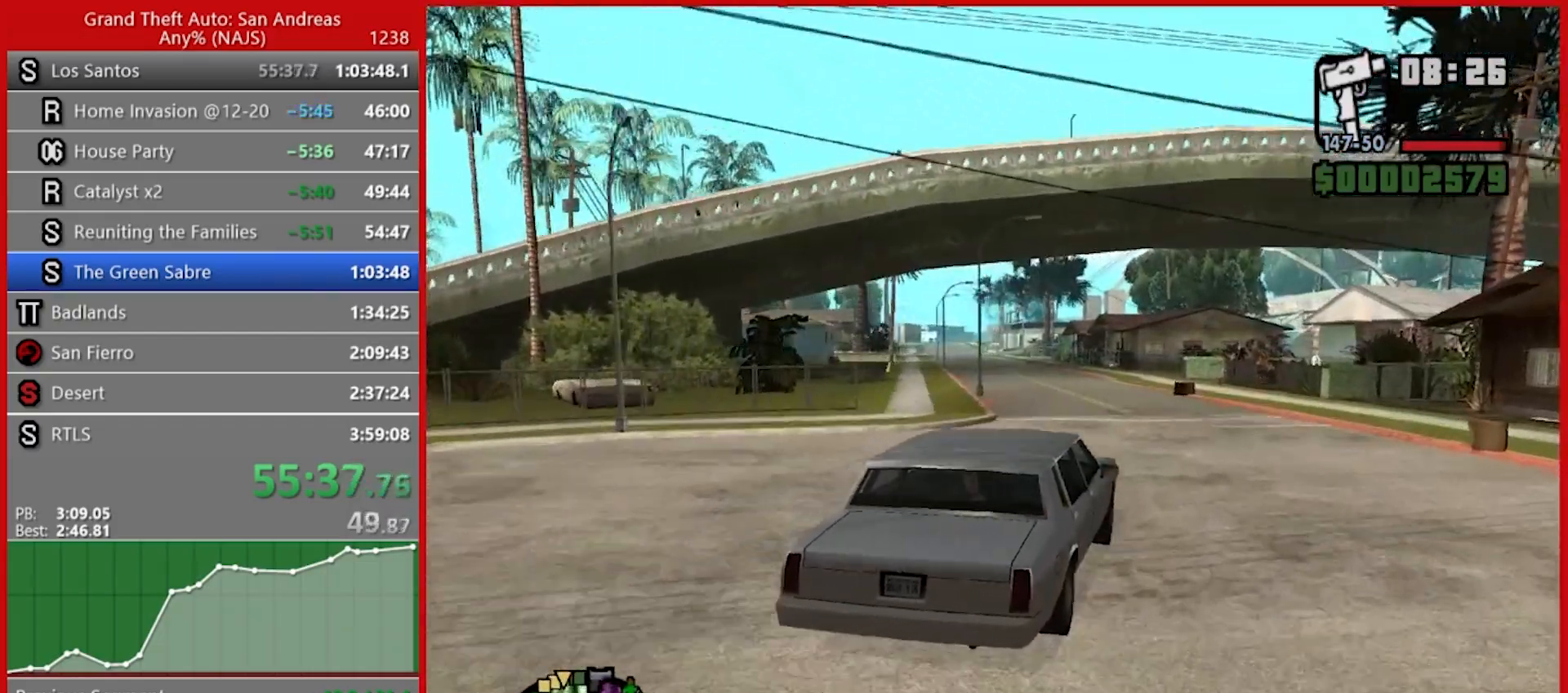
{"keys": ["a", "w"], "mouse": [], "events": [[40, "a", "up"], [360, "a", "down"]]}
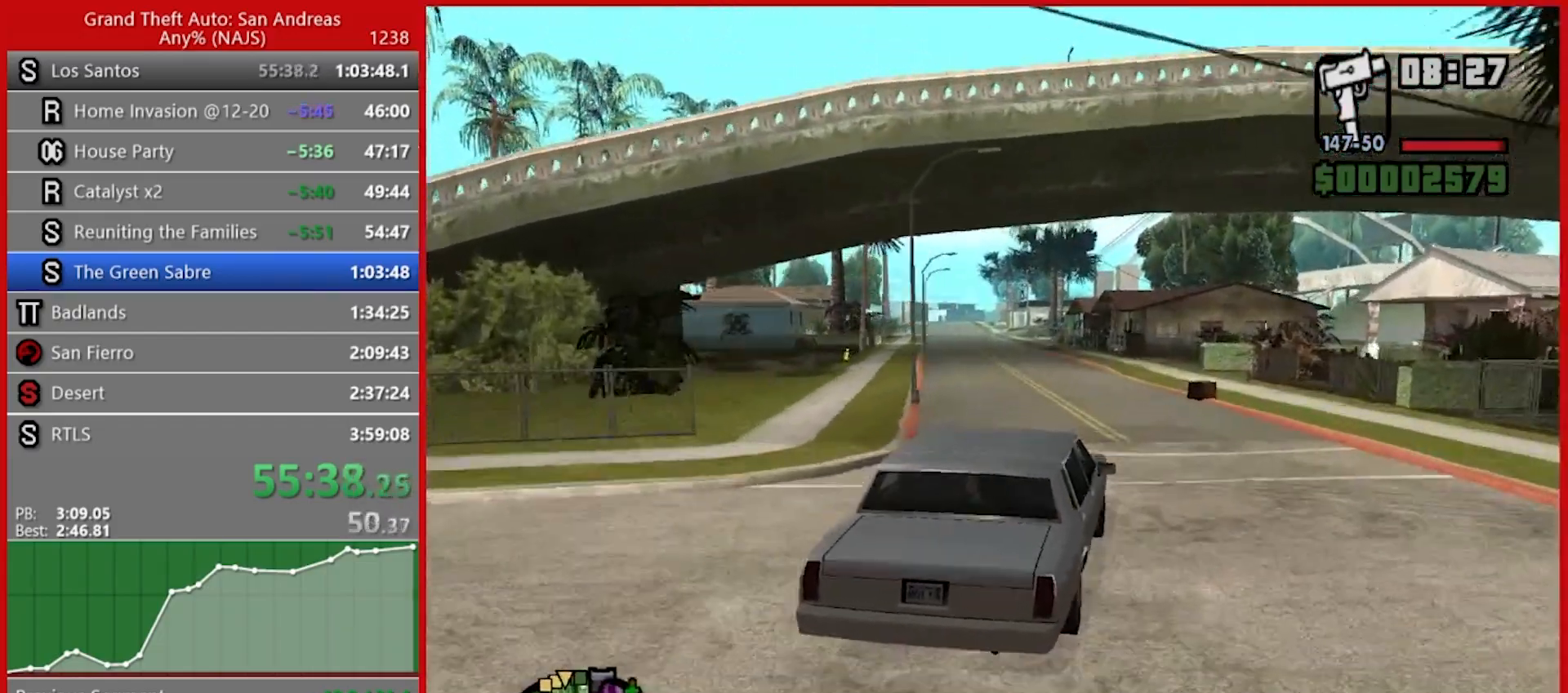
{"keys": ["w"], "mouse": [], "events": [[60, "a", "up"], [280, "a", "down"], [420, "a", "up"]]}
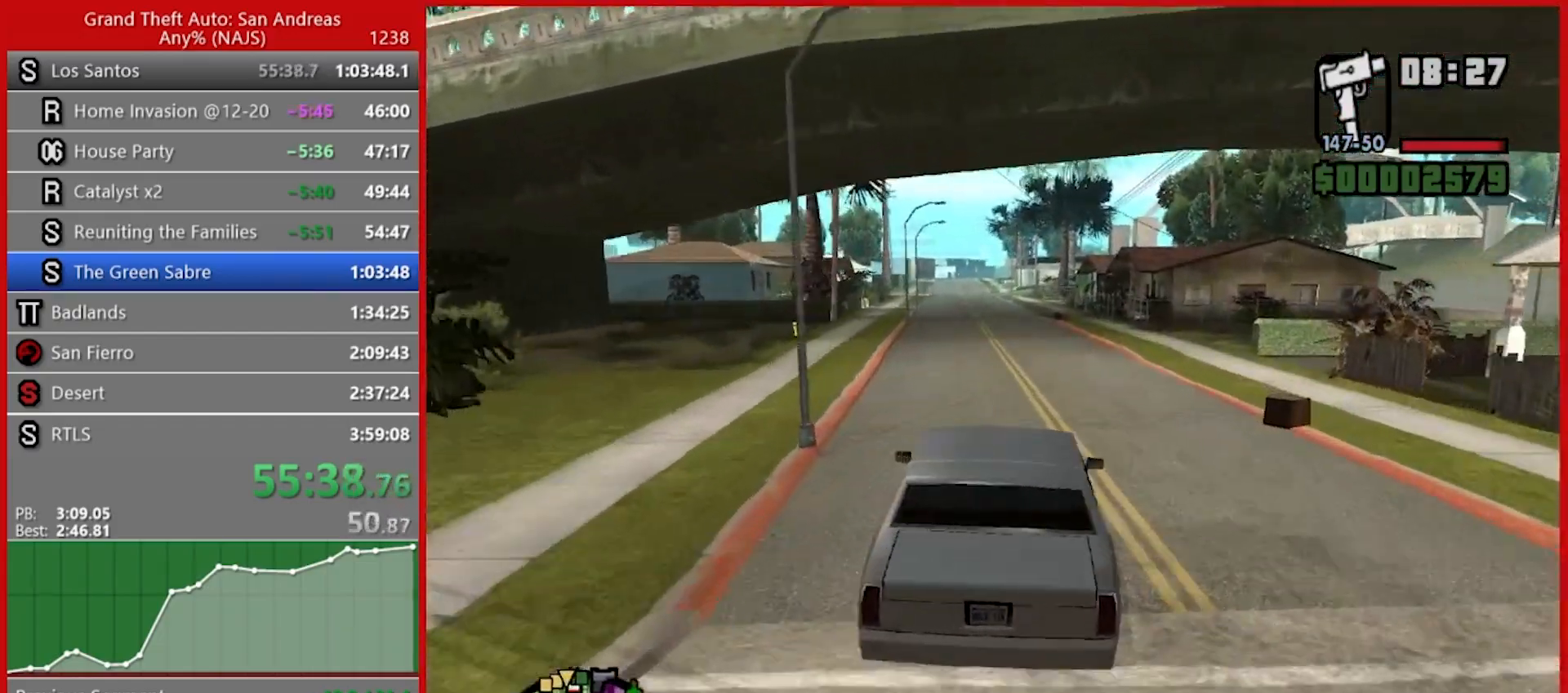
{"keys": ["w"], "mouse": [], "events": [[380, "a", "down"], [480, "a", "up"]]}
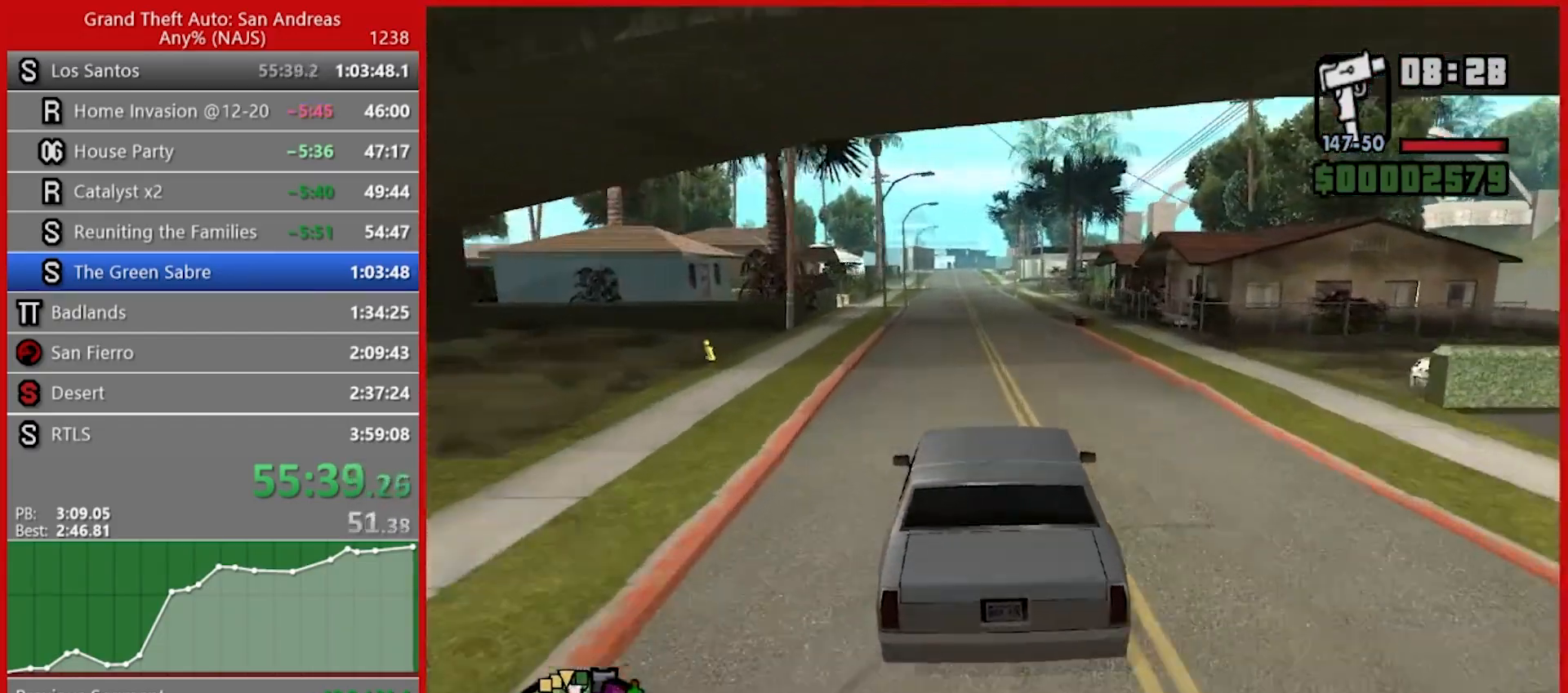
{"keys": ["w"], "mouse": [], "events": []}
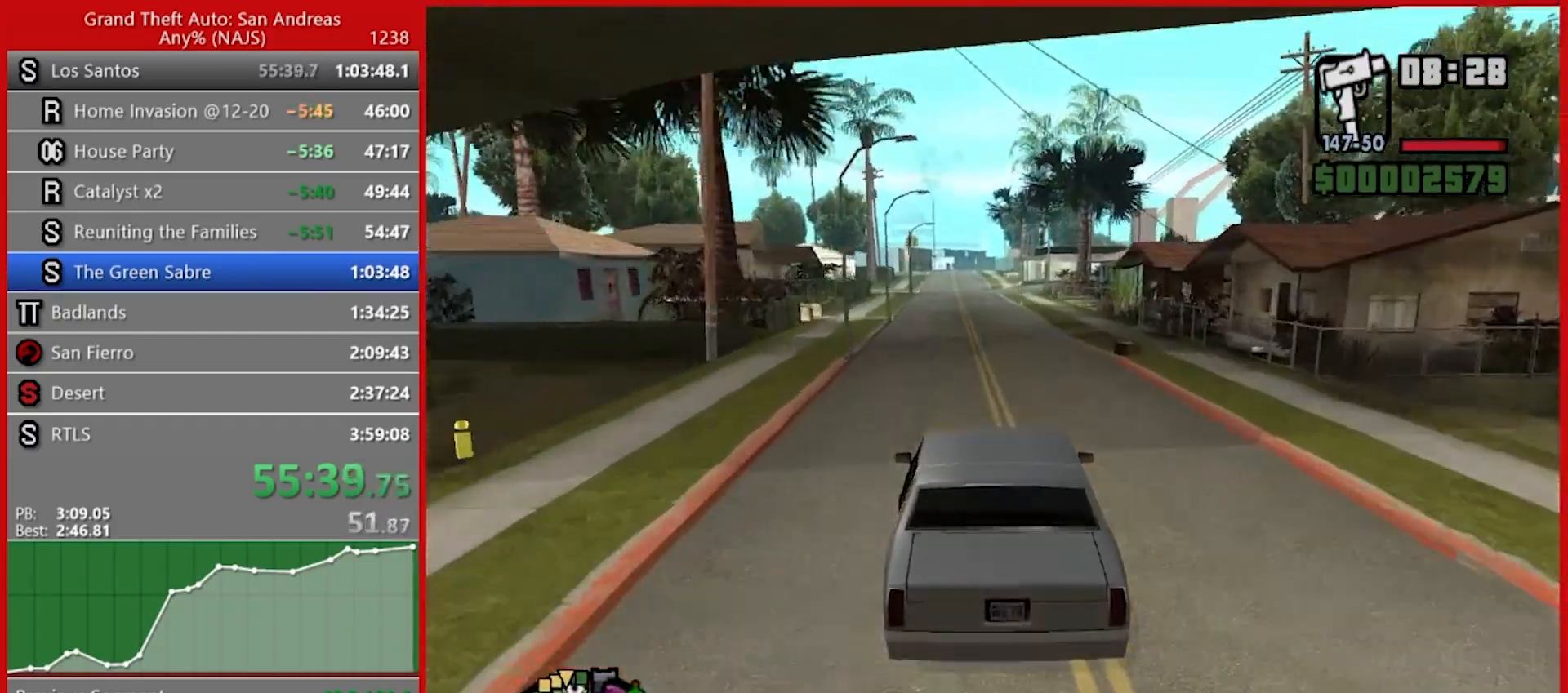
{"keys": ["w"], "mouse": [], "events": [[420, "a", "down"], [460, "a", "up"]]}
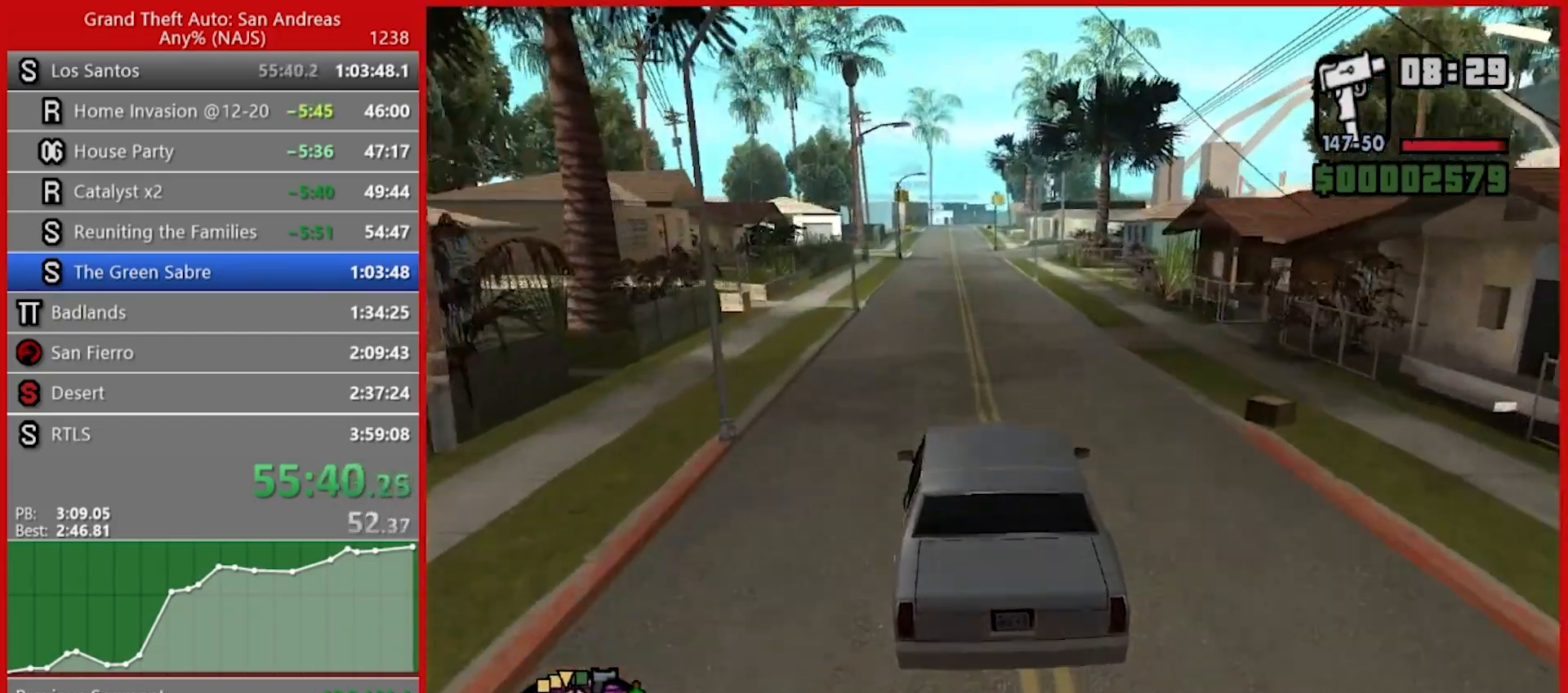
{"keys": ["w"], "mouse": [], "events": []}
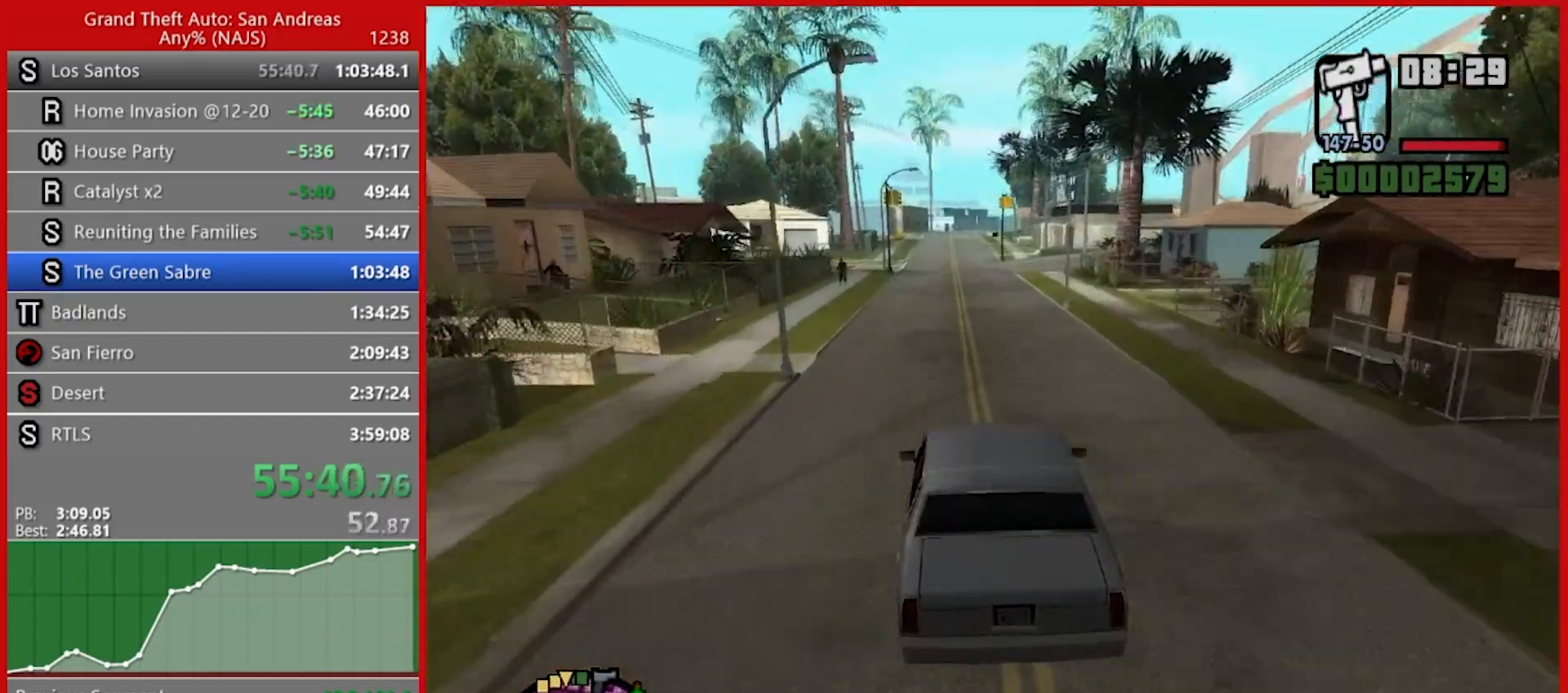
{"keys": ["w"], "mouse": [], "events": []}
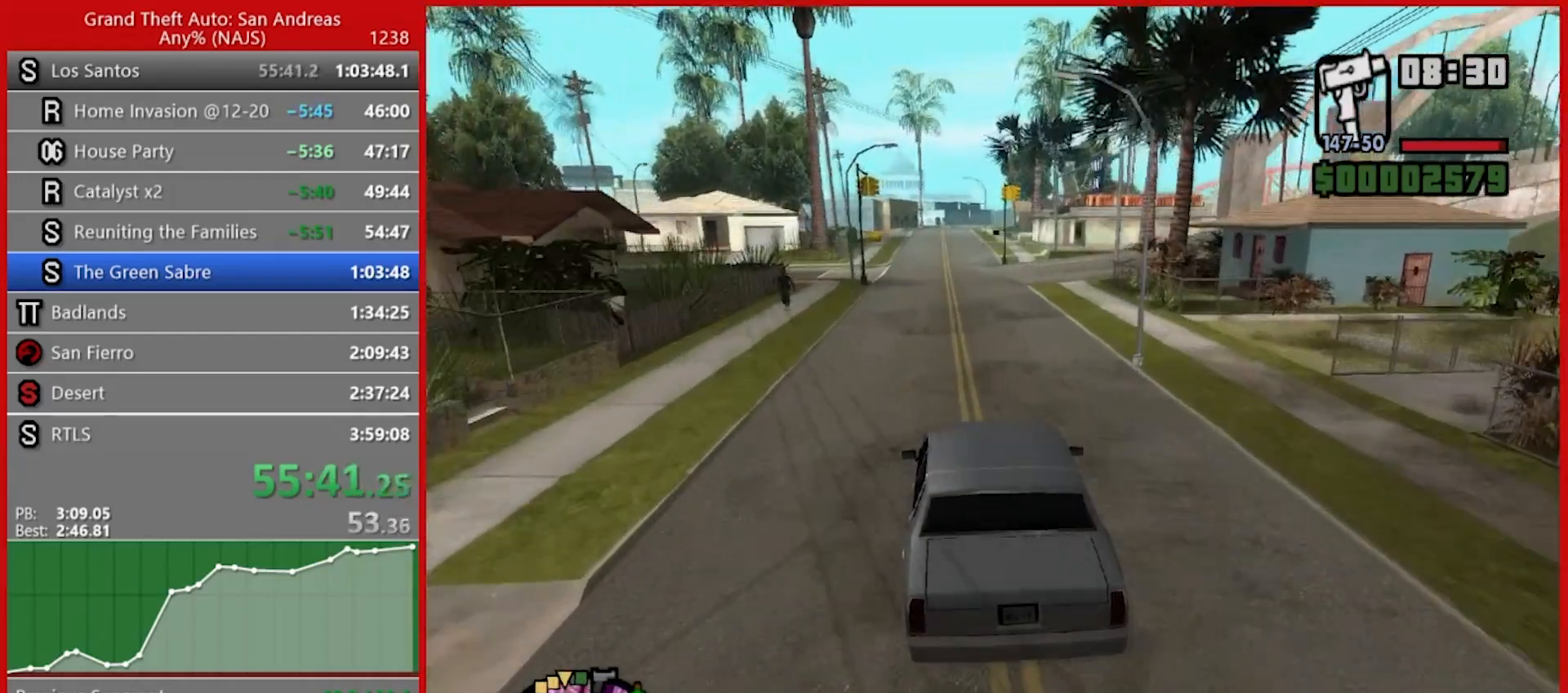
{"keys": ["w"], "mouse": [], "events": []}
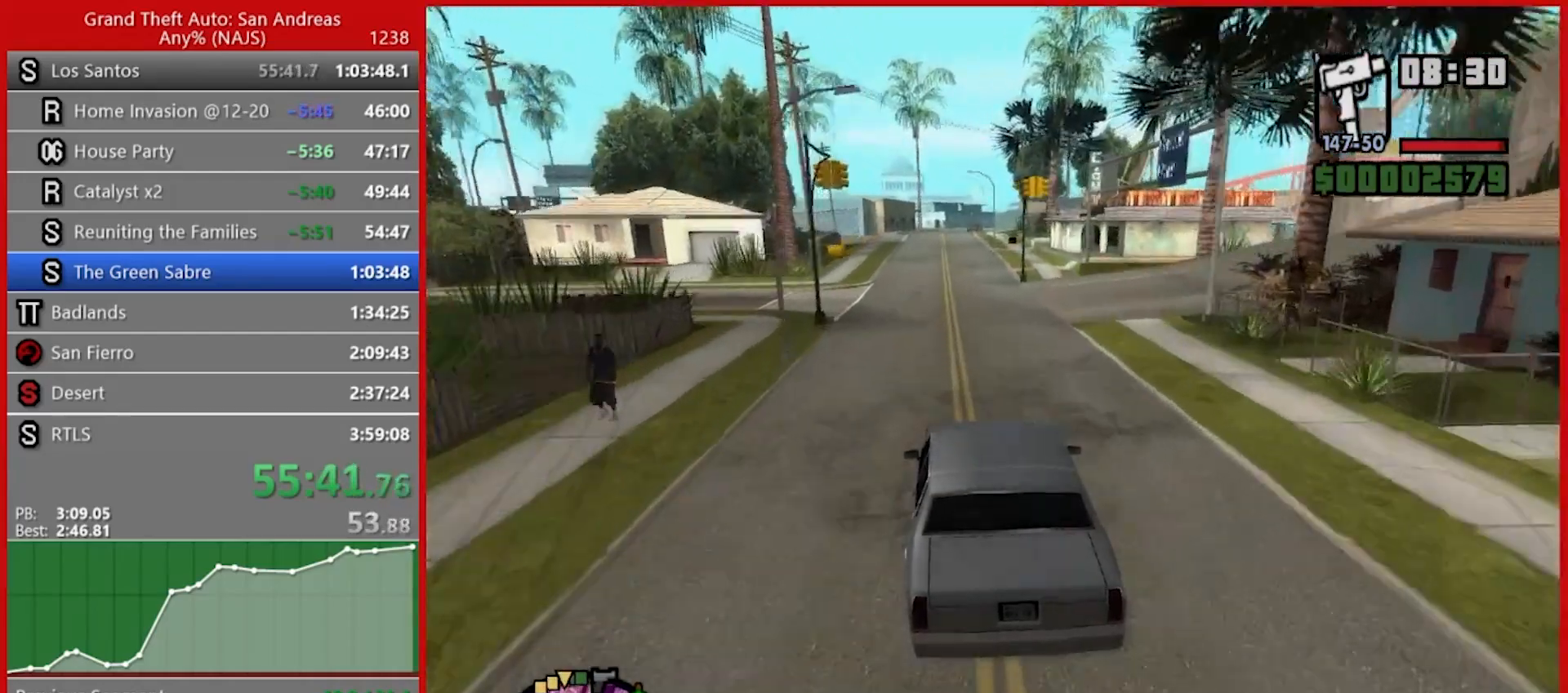
{"keys": ["w"], "mouse": [], "events": []}
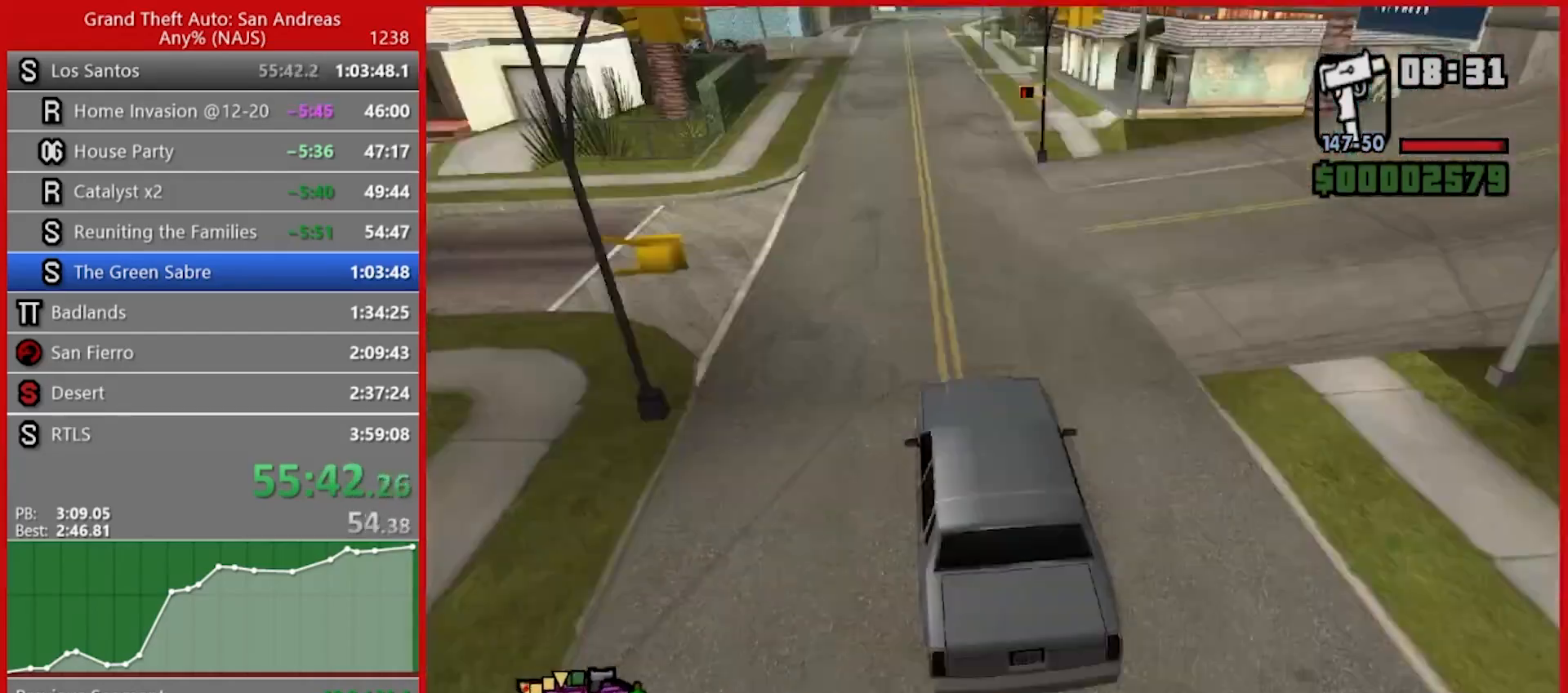
{"keys": ["w"], "mouse": [], "events": []}
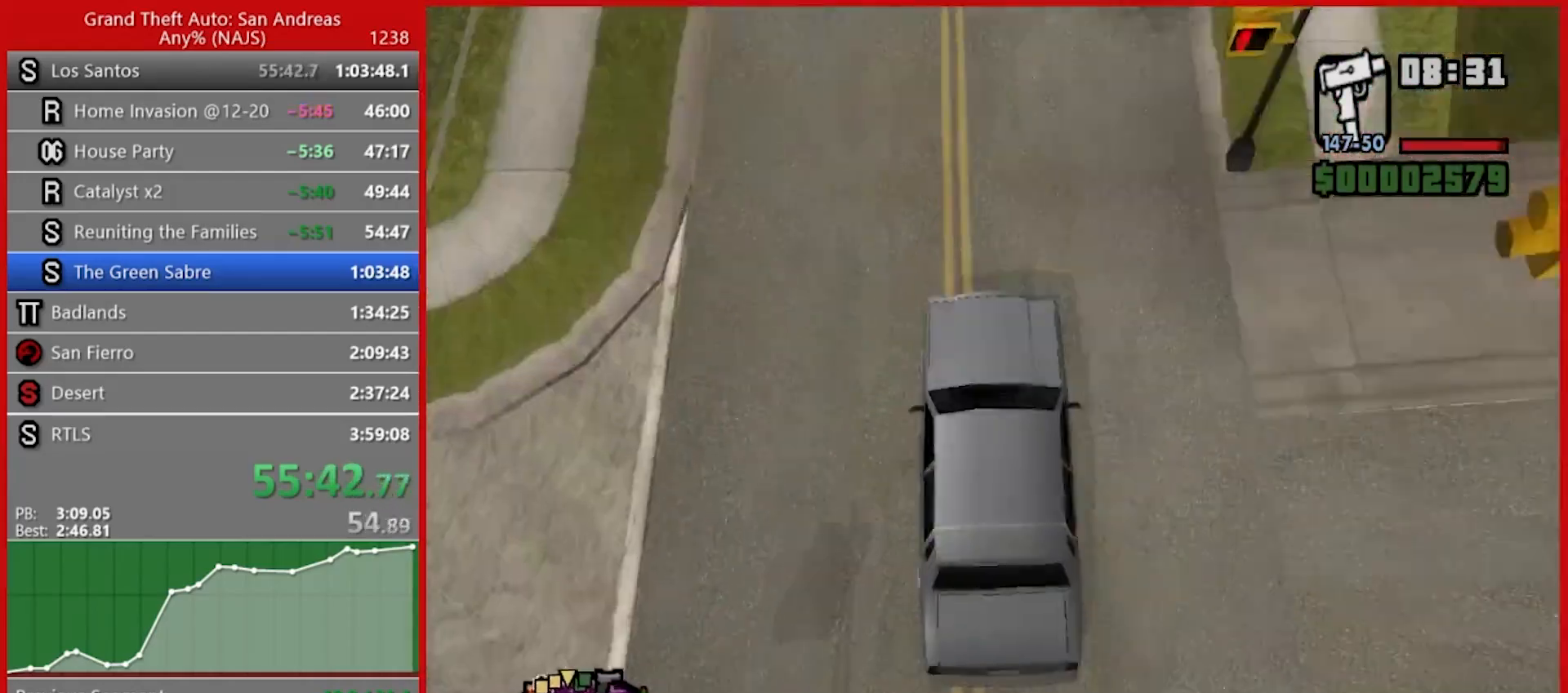
{"keys": ["w"], "mouse": [], "events": []}
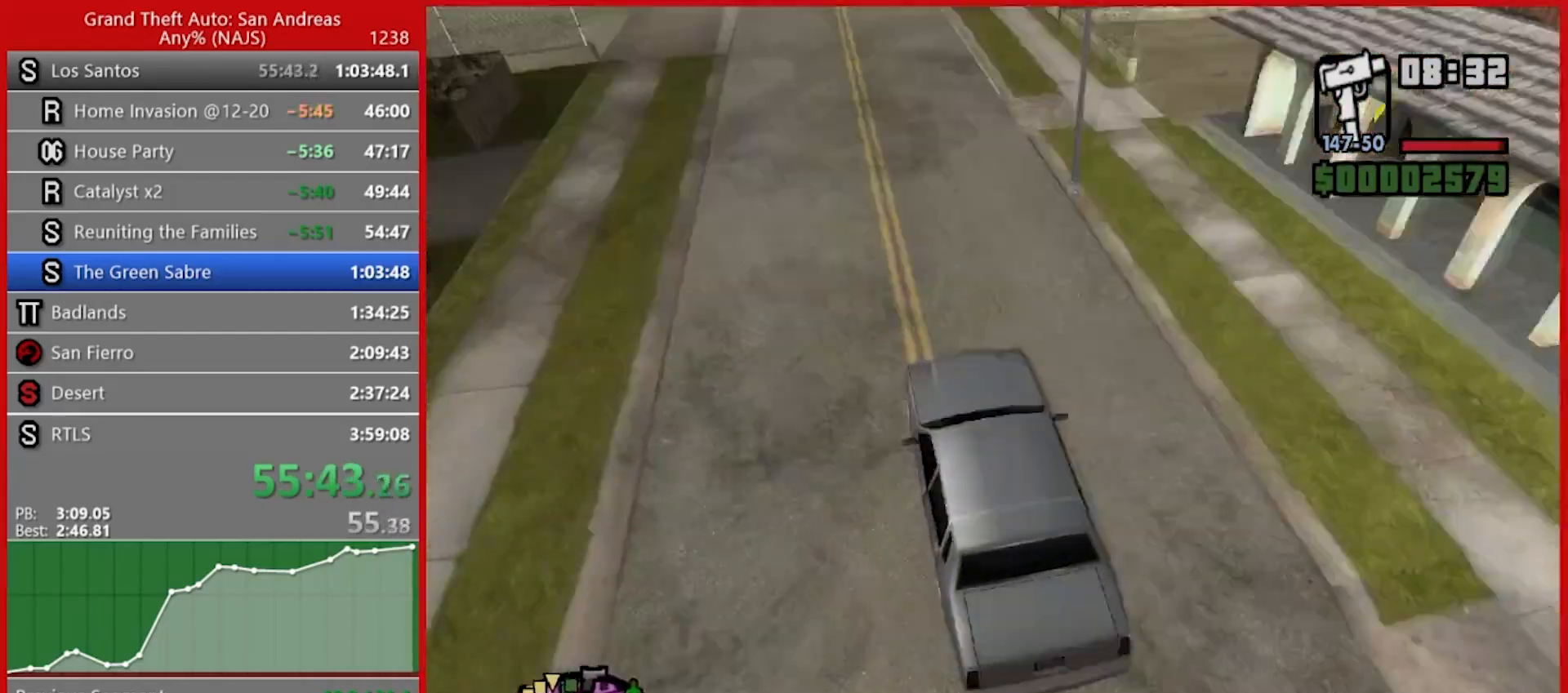
{"keys": ["w"], "mouse": [], "events": [[60, "mouse_right", "down"], [120, "mouse_right", "up"]]}
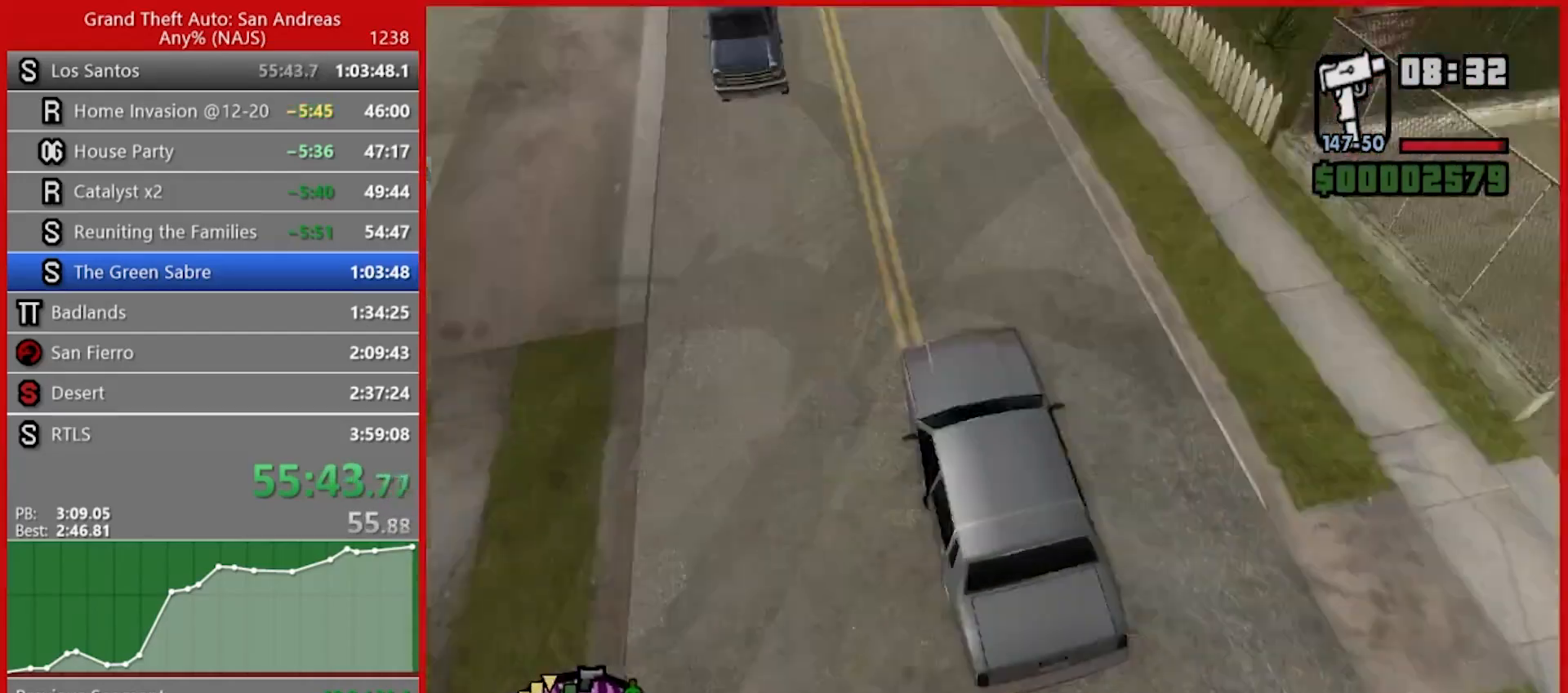
{"keys": ["w"], "mouse": [], "events": [[40, "d", "down"], [140, "d", "up"]]}
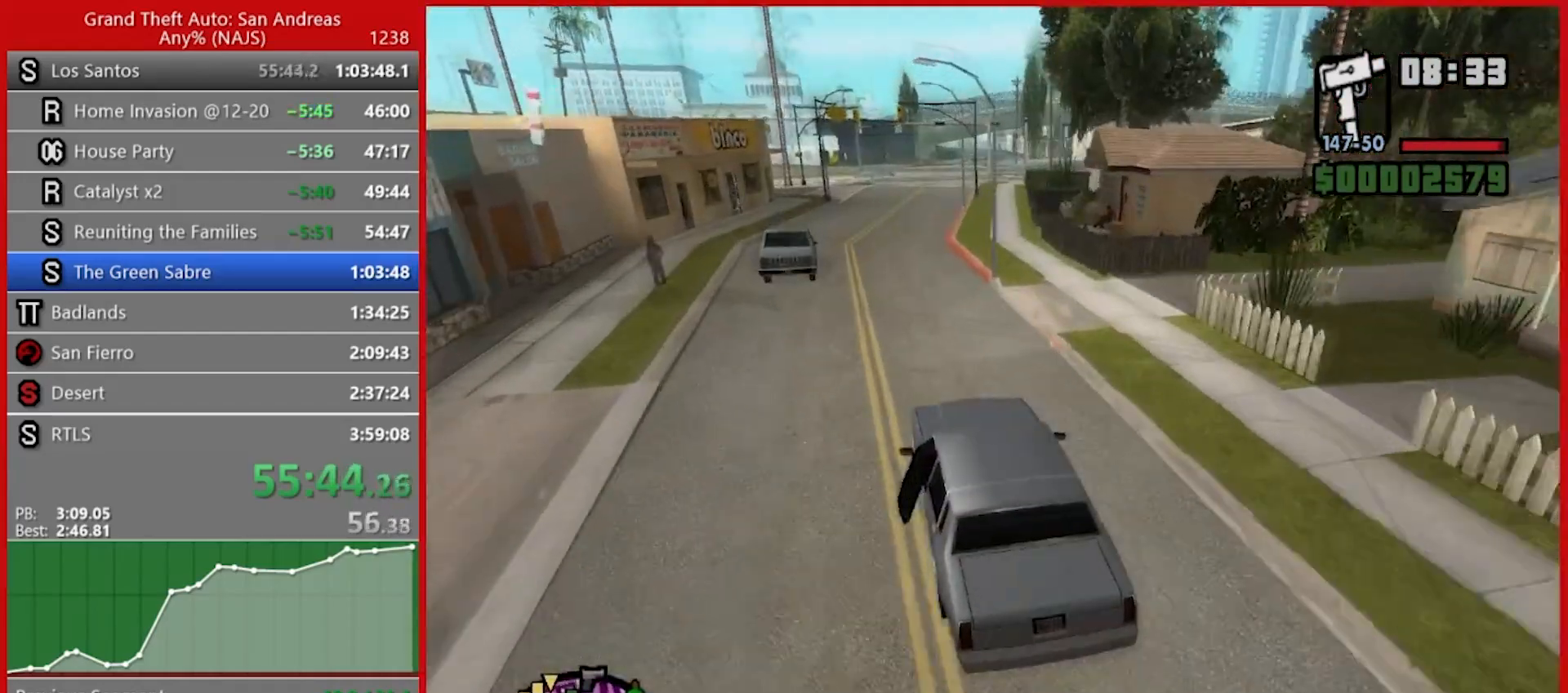
{"keys": ["w"], "mouse": [], "events": [[200, "d", "down"], [320, "d", "up"]]}
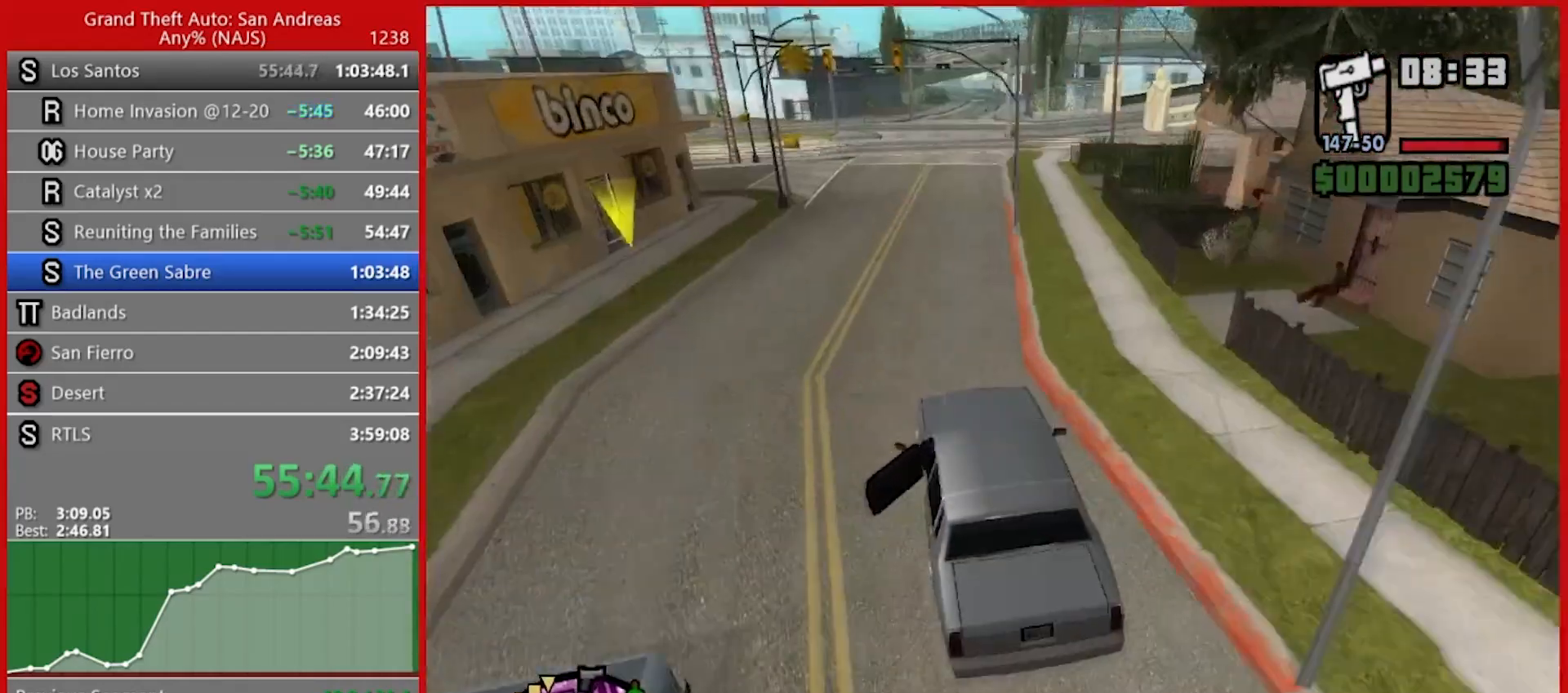
{"keys": ["w"], "mouse": [], "events": [[200, "d", "down"], [420, "d", "up"]]}